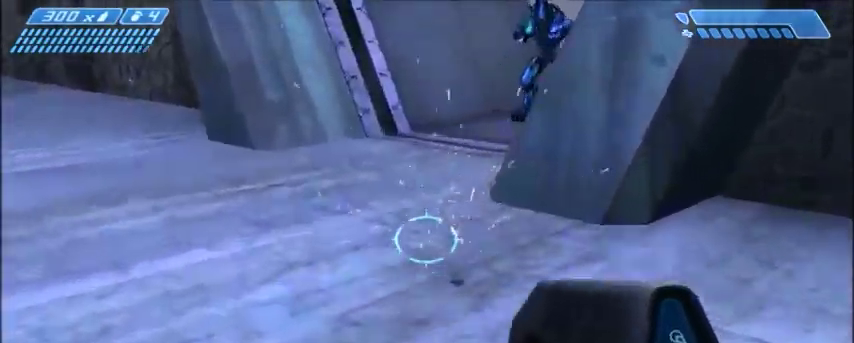
Gameplay with keyboard and mouse; each line is a JSON object with the keys and mouse buttons held at the frame after it. "events" lists presses ("down") and releases ("up") of "1", "2", "3", "4", "5", "a", "alt", "c", "ctrl", "d", "e", "f", "q", "r", "s", "shift", "space", "tab", "v", "w", "x", "z", "mouse_left", "mouse_middle", "mouse_right", "mouse_wheel_up" and "mouse_wheel_down" between this image and that frame as [ms after this image, input, new state], when the widget could be followed in between. "mouse_left", "mouse_middle", "mouse_right", "mouse_wheel_up", "mouse_wheel_down" = the "left", "middle", "right", "wheel_up", "wheel_down" buttons of the "mouse" list. No other keys are recorded. Mouse movement is not recorded.
{"keys": ["space", "w"], "mouse": [], "events": [[33, "mouse_left", "down"], [166, "mouse_left", "up"], [433, "space", "down"]]}
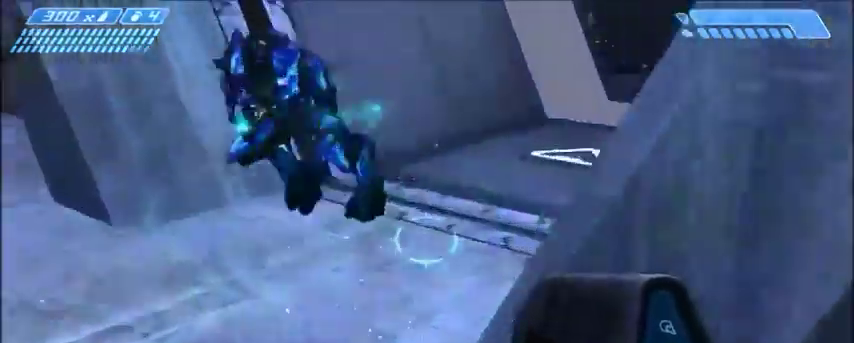
{"keys": ["w"], "mouse": [], "events": [[33, "space", "up"]]}
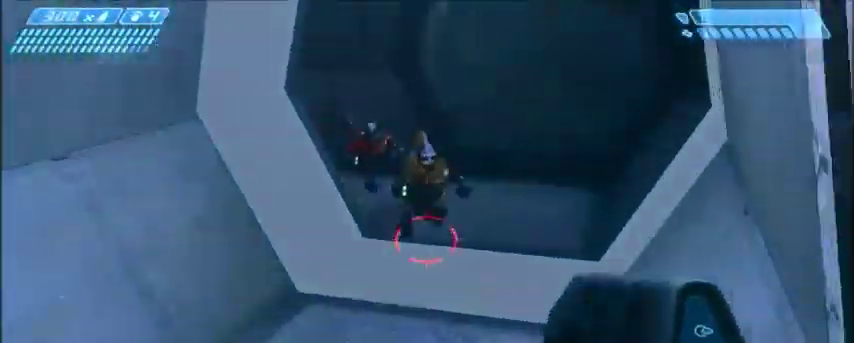
{"keys": ["w"], "mouse": ["left"], "events": [[100, "mouse_left", "down"]]}
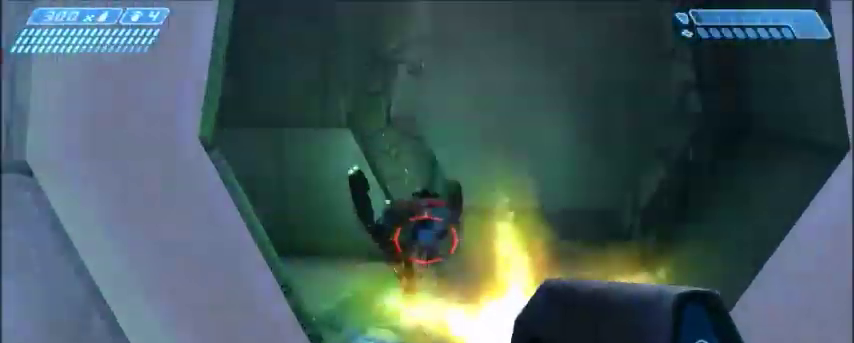
{"keys": ["w"], "mouse": ["left"], "events": []}
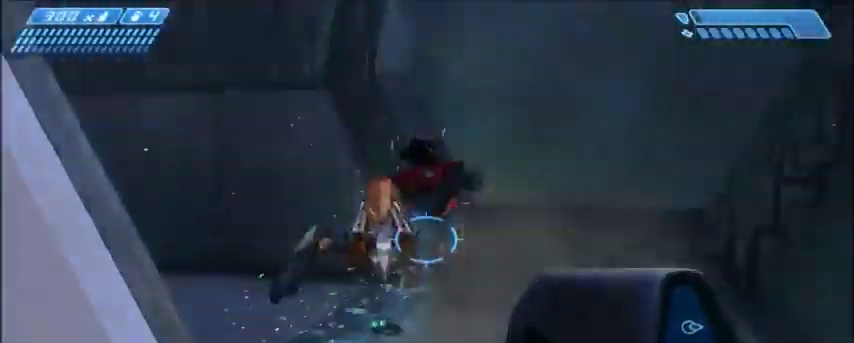
{"keys": ["w"], "mouse": [], "events": [[33, "mouse_left", "up"]]}
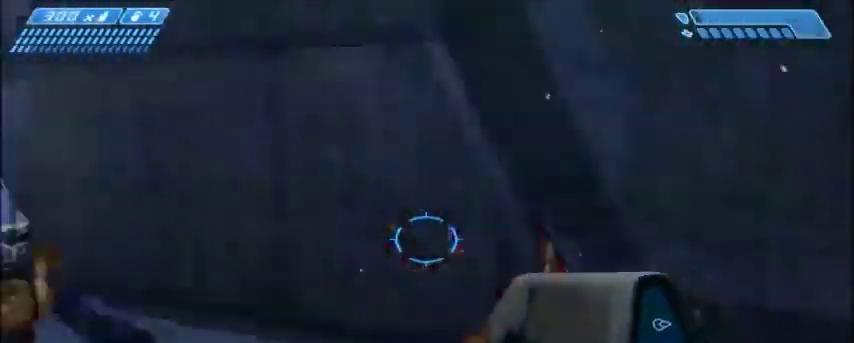
{"keys": ["w"], "mouse": ["left"], "events": [[67, "mouse_left", "down"]]}
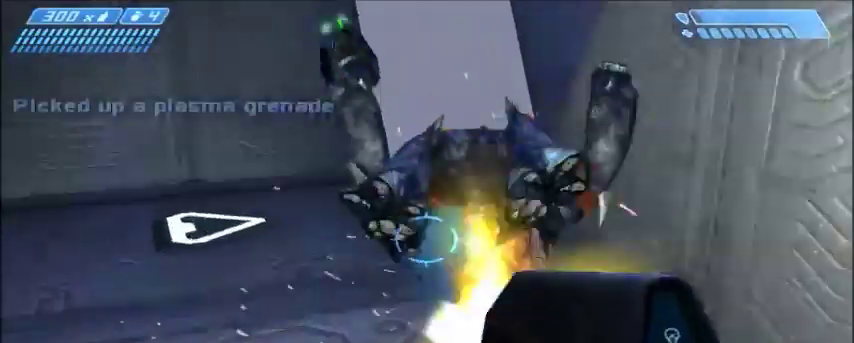
{"keys": ["w"], "mouse": [], "events": [[166, "mouse_left", "up"]]}
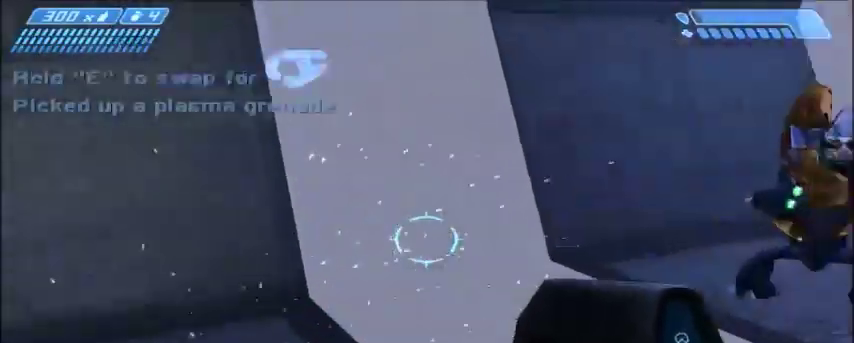
{"keys": ["w"], "mouse": ["left"], "events": [[33, "a", "down"], [134, "mouse_left", "down"], [300, "a", "up"]]}
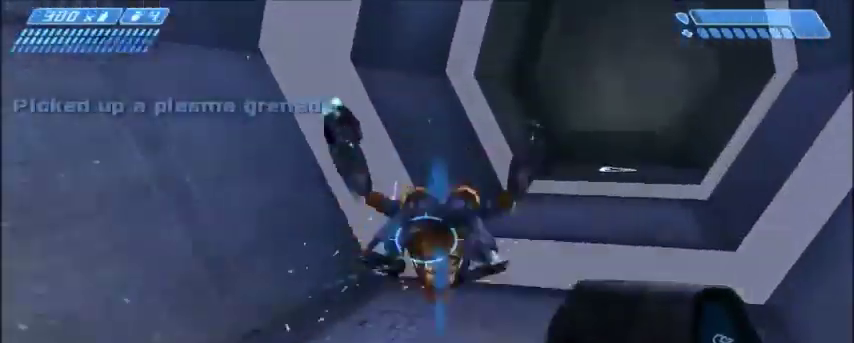
{"keys": [], "mouse": [], "events": [[166, "mouse_left", "up"], [200, "w", "up"]]}
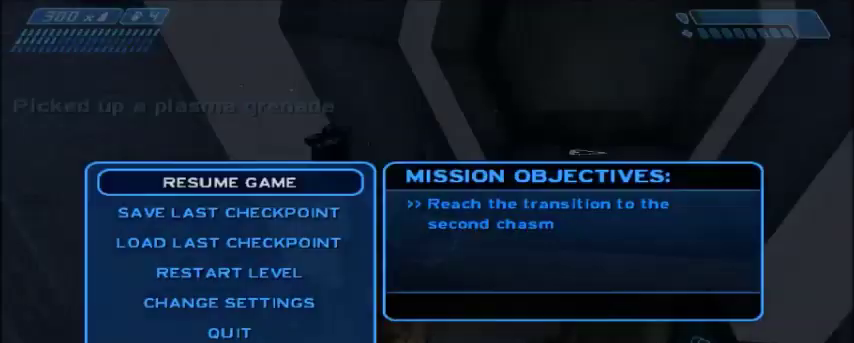
{"keys": [], "mouse": [], "events": []}
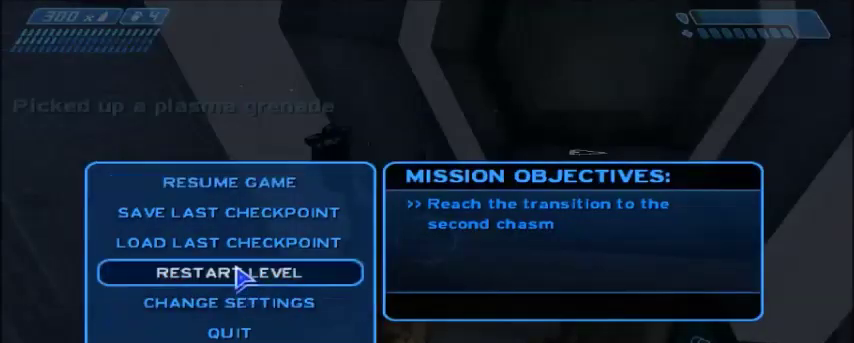
{"keys": ["w"], "mouse": [], "events": [[234, "mouse_left", "down"], [300, "mouse_left", "up"], [334, "w", "down"]]}
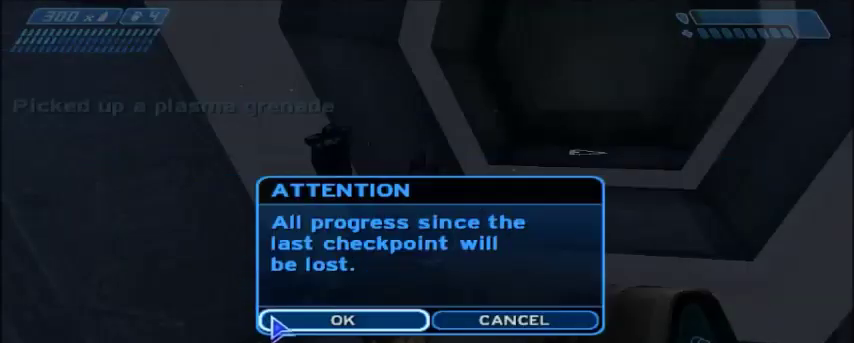
{"keys": ["w"], "mouse": [], "events": [[100, "mouse_left", "down"], [233, "mouse_left", "up"]]}
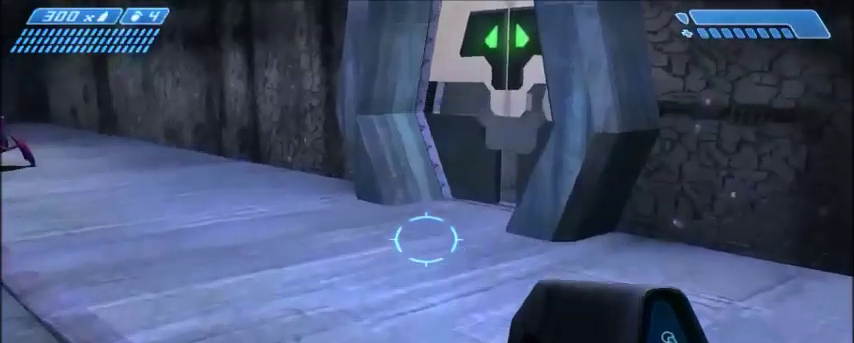
{"keys": ["w"], "mouse": [], "events": []}
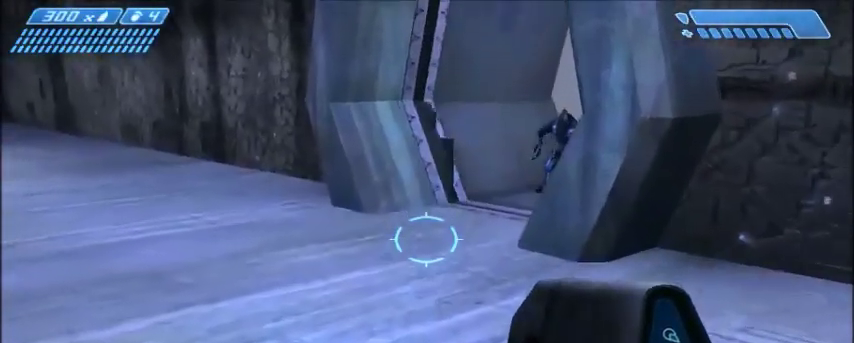
{"keys": ["w"], "mouse": [], "events": []}
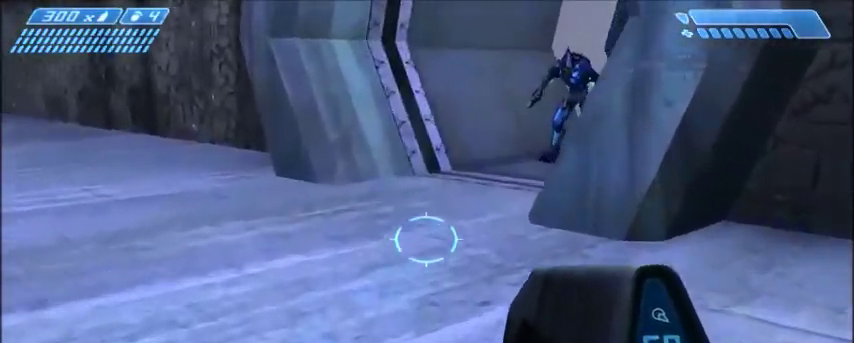
{"keys": ["w"], "mouse": [], "events": []}
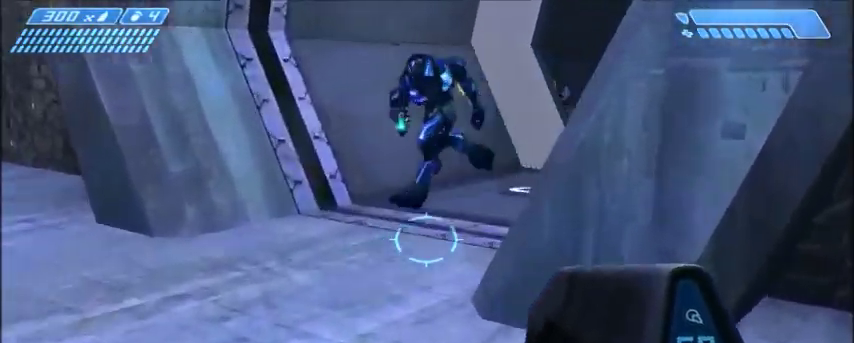
{"keys": ["w"], "mouse": [], "events": [[333, "space", "down"], [467, "space", "up"]]}
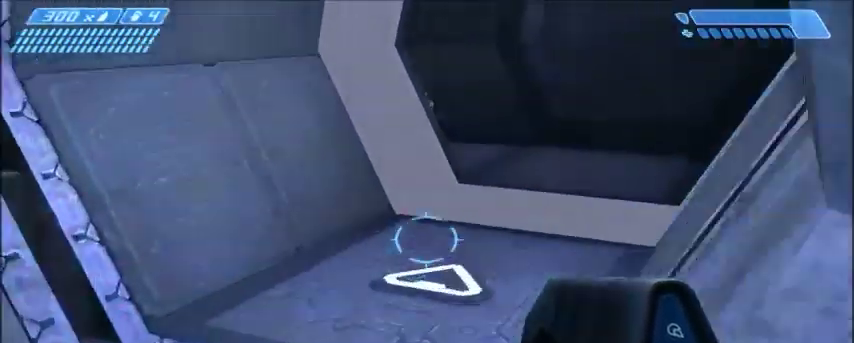
{"keys": ["w"], "mouse": [], "events": []}
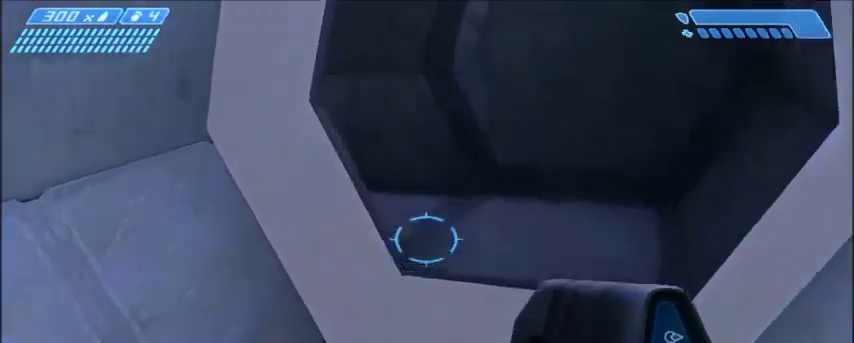
{"keys": ["w"], "mouse": [], "events": []}
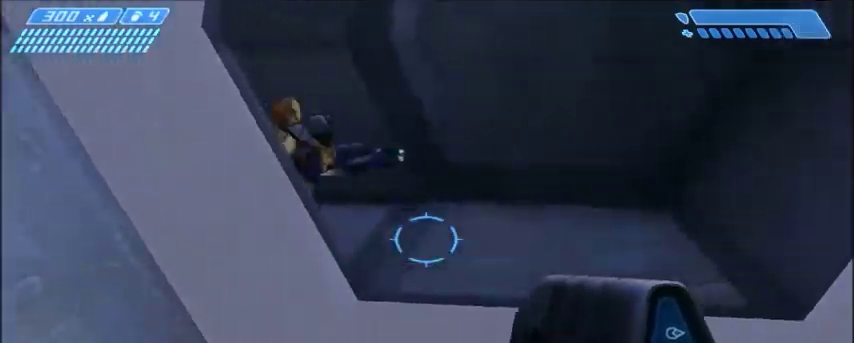
{"keys": ["w"], "mouse": ["left"], "events": [[334, "mouse_left", "down"]]}
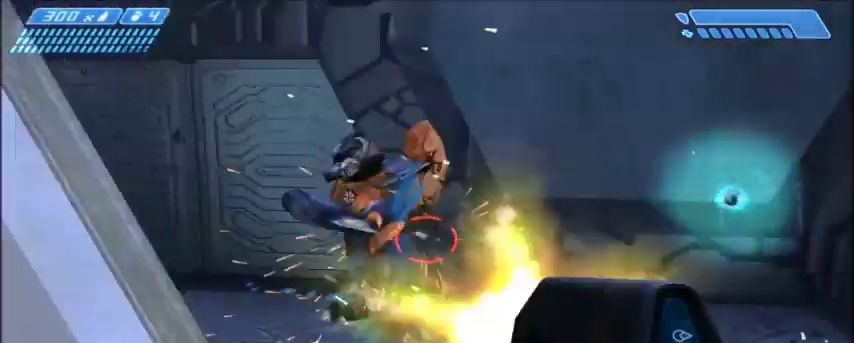
{"keys": ["d", "w"], "mouse": ["left"], "events": [[133, "d", "down"]]}
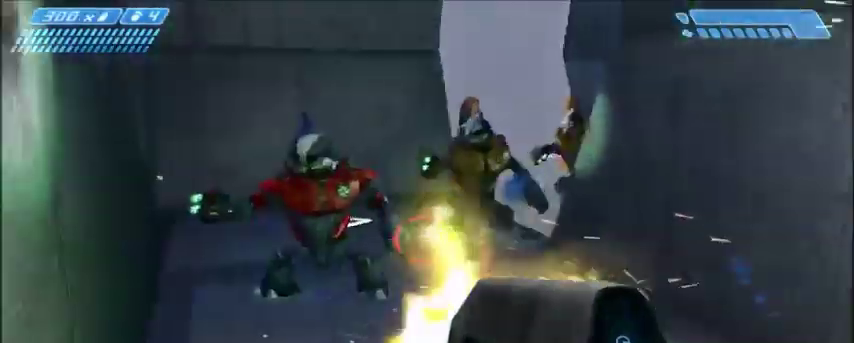
{"keys": ["w"], "mouse": ["left"], "events": [[34, "d", "up"]]}
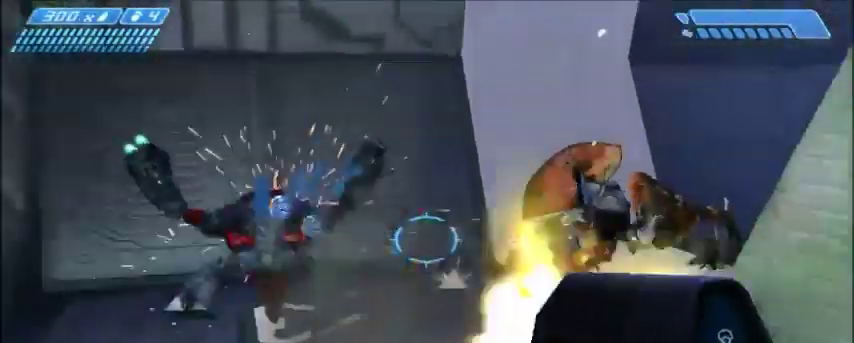
{"keys": ["w"], "mouse": ["left"], "events": [[333, "a", "down"], [400, "a", "up"]]}
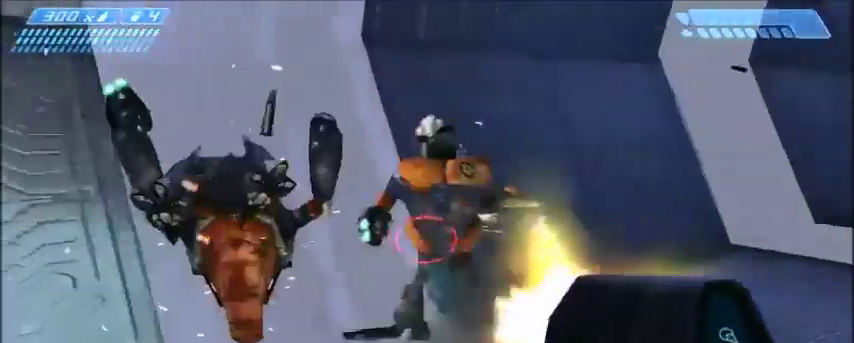
{"keys": ["r", "w"], "mouse": [], "events": [[300, "mouse_left", "up"], [434, "r", "down"], [467, "r", "up"], [501, "r", "down"]]}
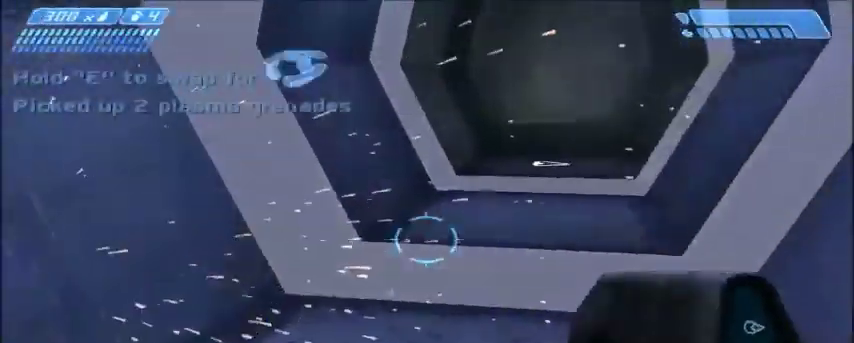
{"keys": ["w"], "mouse": [], "events": [[133, "r", "up"], [133, "tab", "down"], [267, "tab", "up"]]}
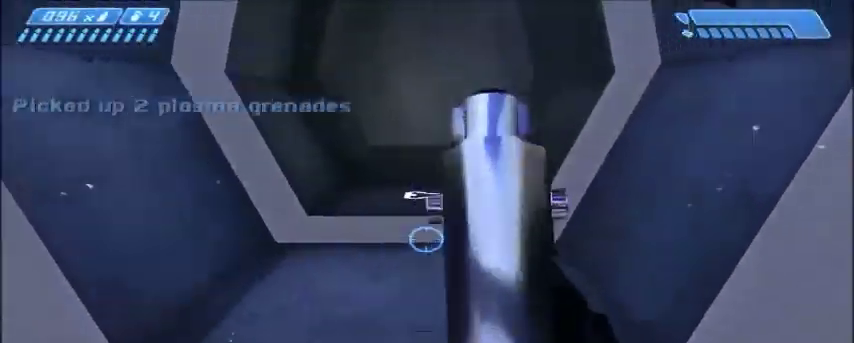
{"keys": ["w"], "mouse": [], "events": []}
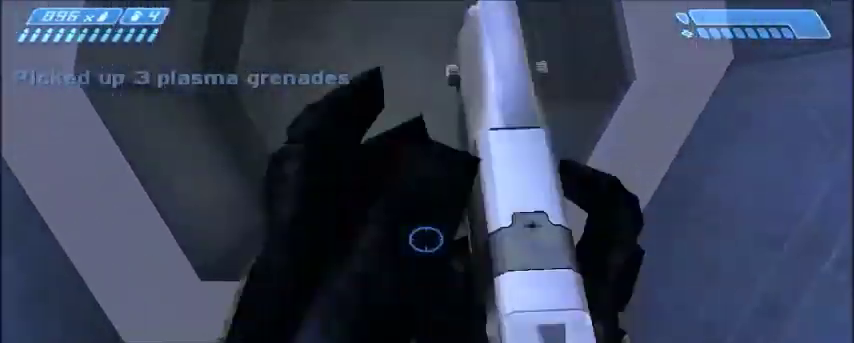
{"keys": ["w"], "mouse": [], "events": []}
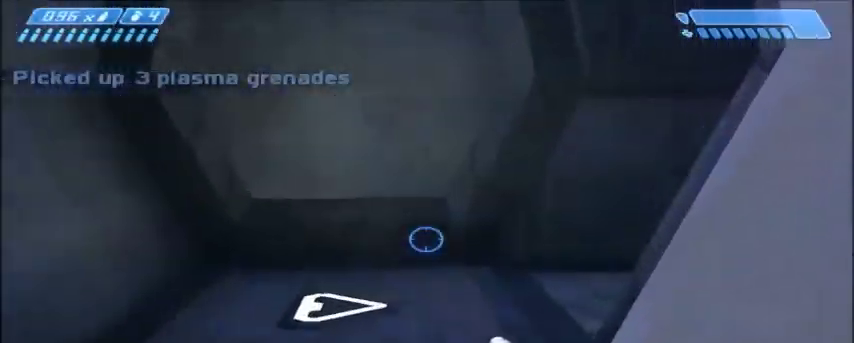
{"keys": ["w"], "mouse": [], "events": [[367, "tab", "down"], [467, "tab", "up"]]}
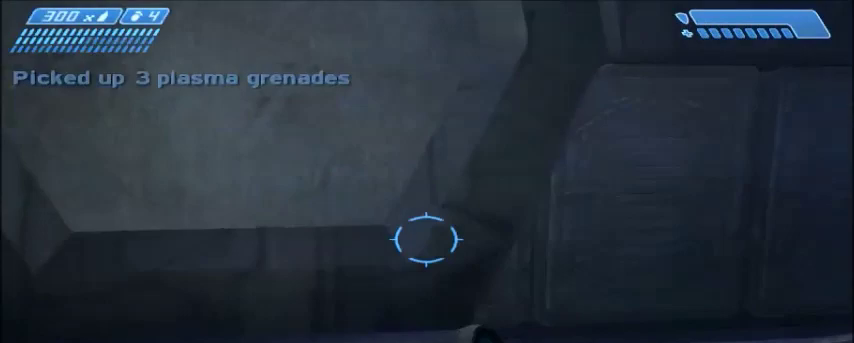
{"keys": ["w"], "mouse": [], "events": []}
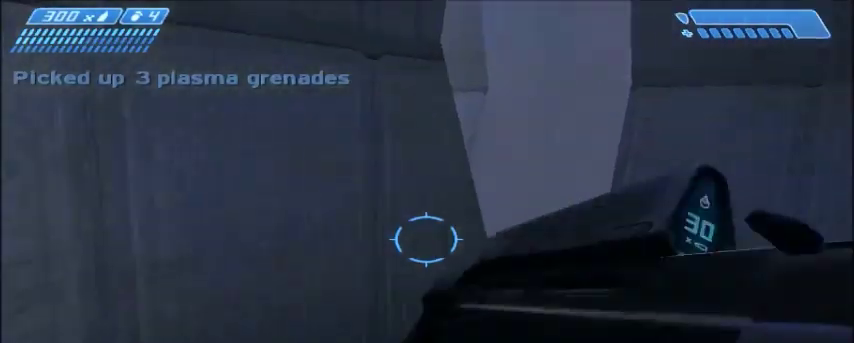
{"keys": ["w"], "mouse": [], "events": []}